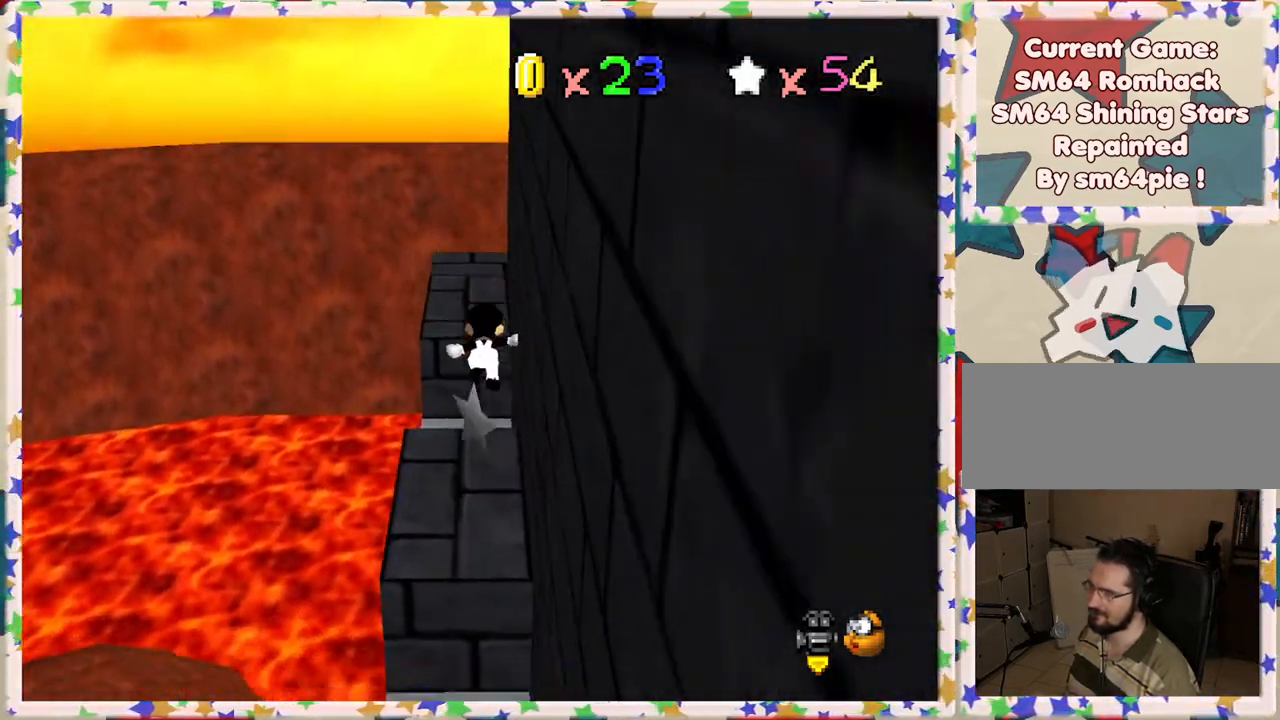
Gameplay with a controller (Nintendo layout); each line is a JSON object with the inputs held at the frame after it. "events" lists button and stick changes between this image and that frame as [ms after this image, input, new state], when the widget could be followed in between. Not read: L3 R3.
{"buttons": ["C_LEFT"], "left_stick": "up", "events": [[200, "A", "down"], [200, "left_stick", "up"], [417, "A", "up"], [500, "C_LEFT", "down"]]}
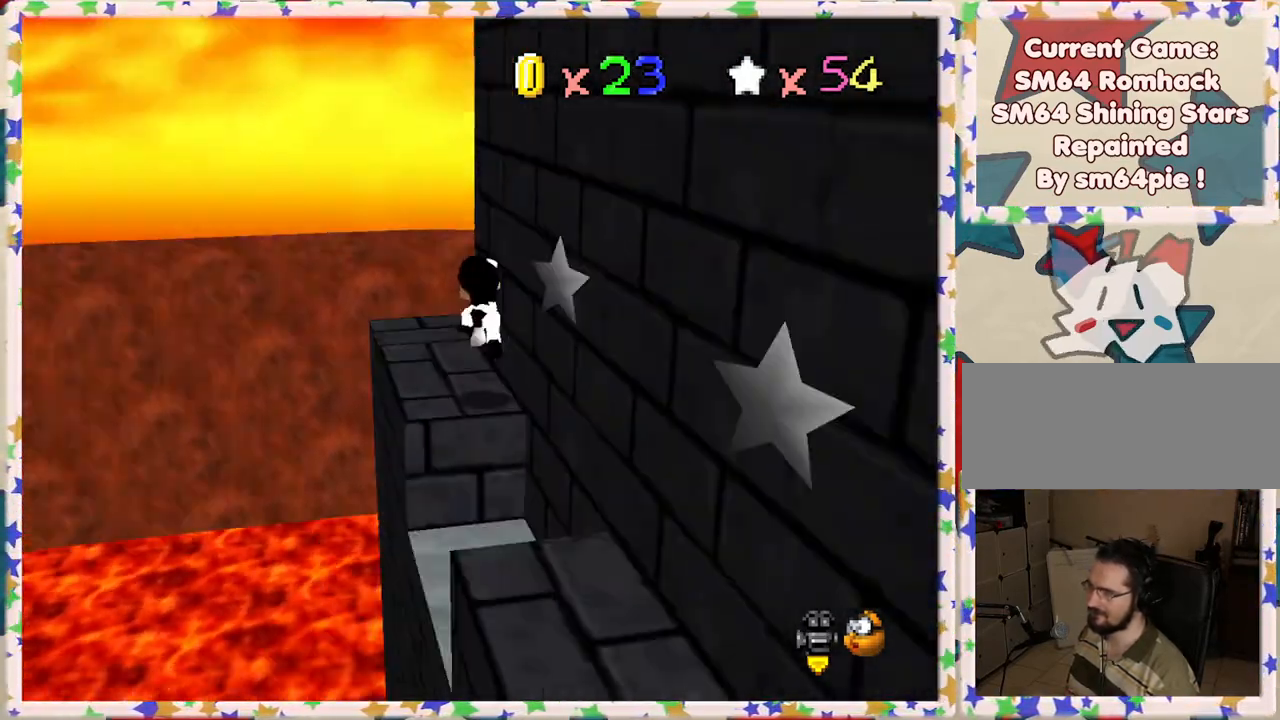
{"buttons": [], "left_stick": "center", "events": [[133, "C_LEFT", "up"], [250, "C_LEFT", "down"], [250, "left_stick", "center"], [333, "C_LEFT", "up"]]}
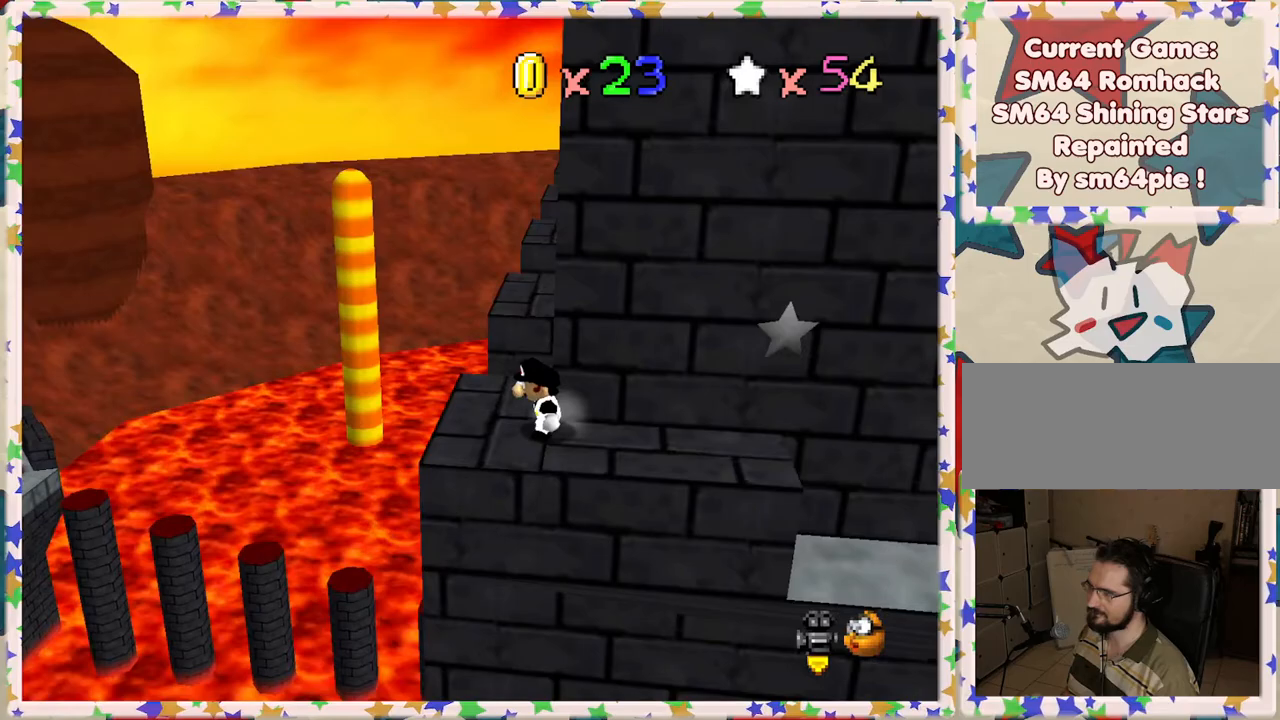
{"buttons": [], "left_stick": "center", "events": []}
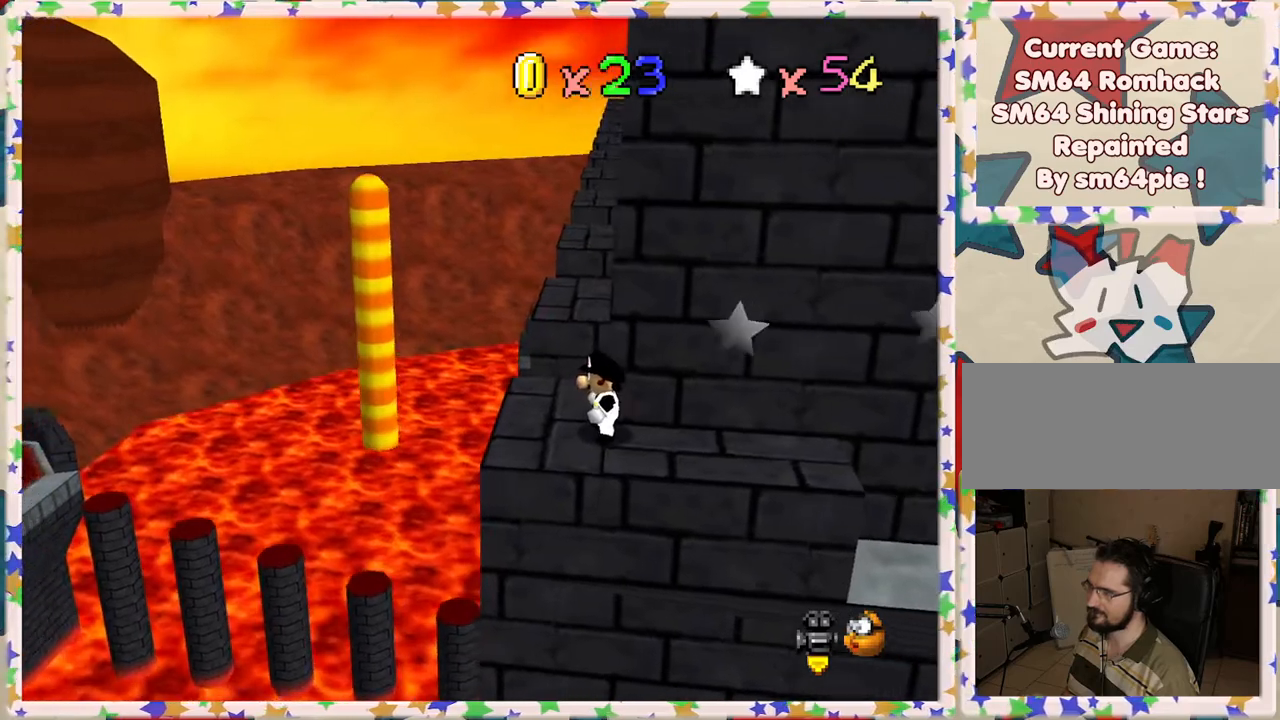
{"buttons": [], "left_stick": "center", "events": [[133, "left_stick", "left"], [367, "left_stick", "center"]]}
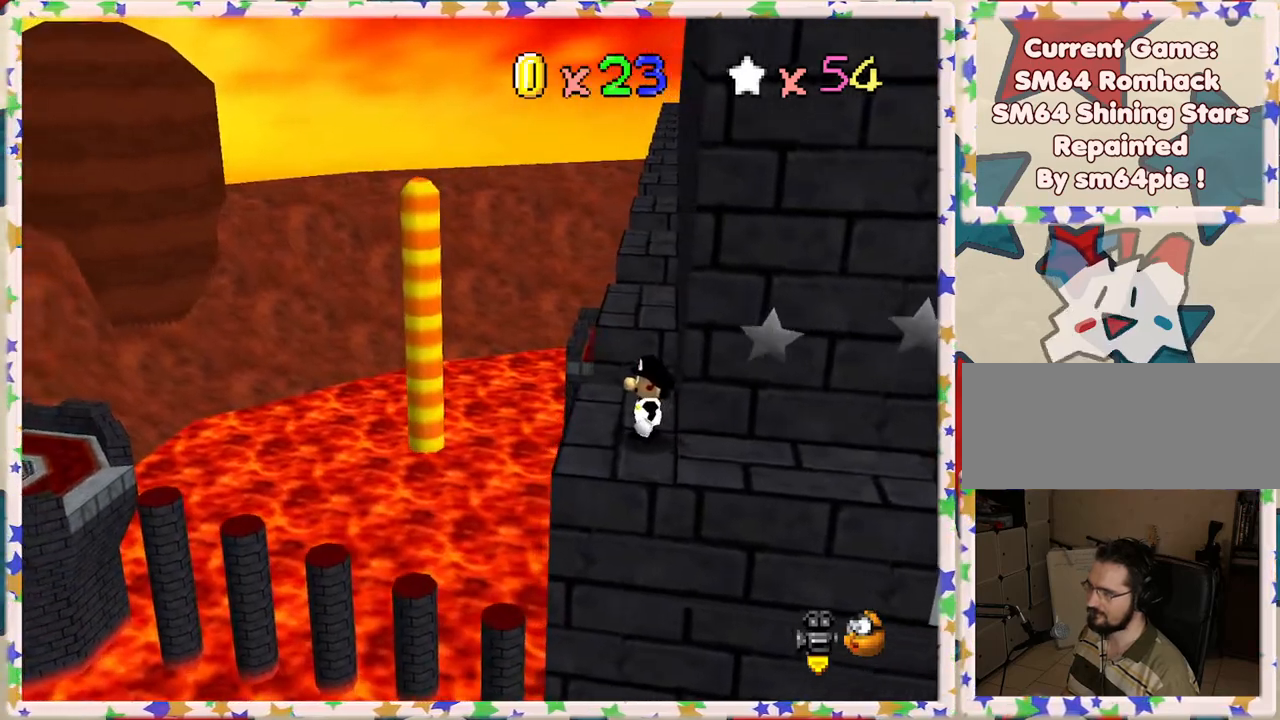
{"buttons": [], "left_stick": "center", "events": [[150, "C_RIGHT", "down"], [217, "C_RIGHT", "up"]]}
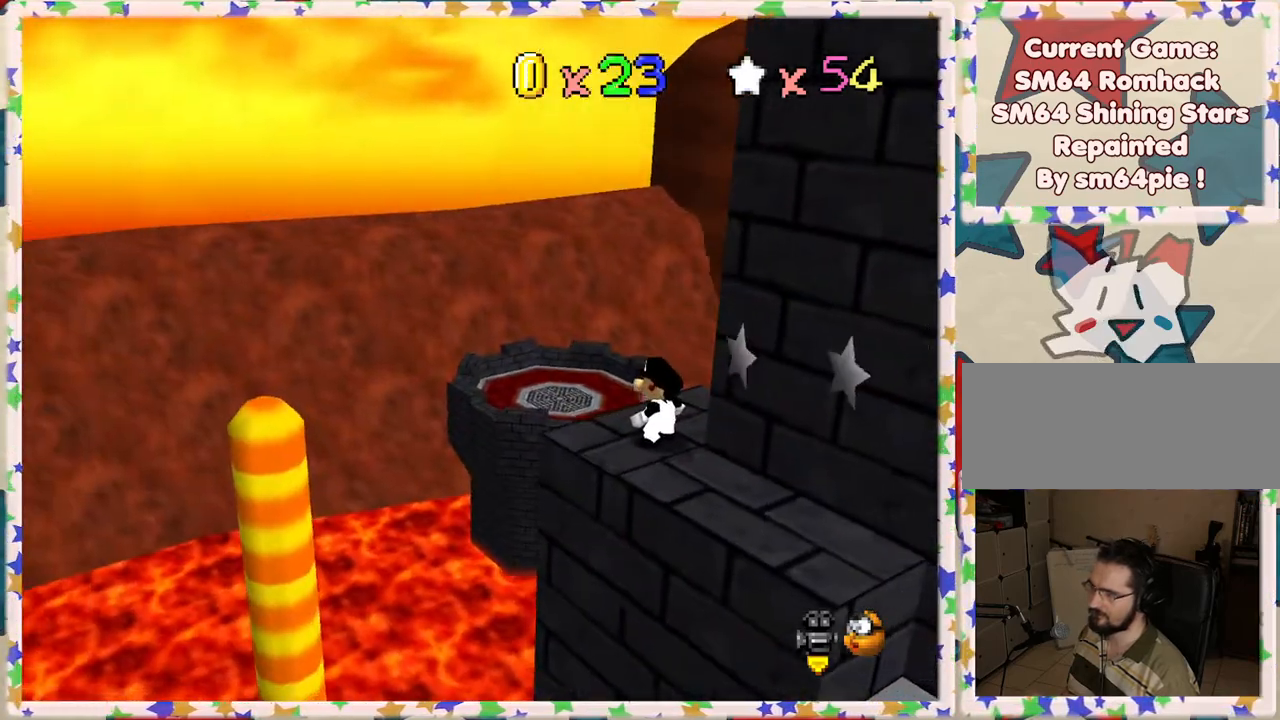
{"buttons": [], "left_stick": "center", "events": [[267, "C_LEFT", "down"], [317, "C_LEFT", "up"]]}
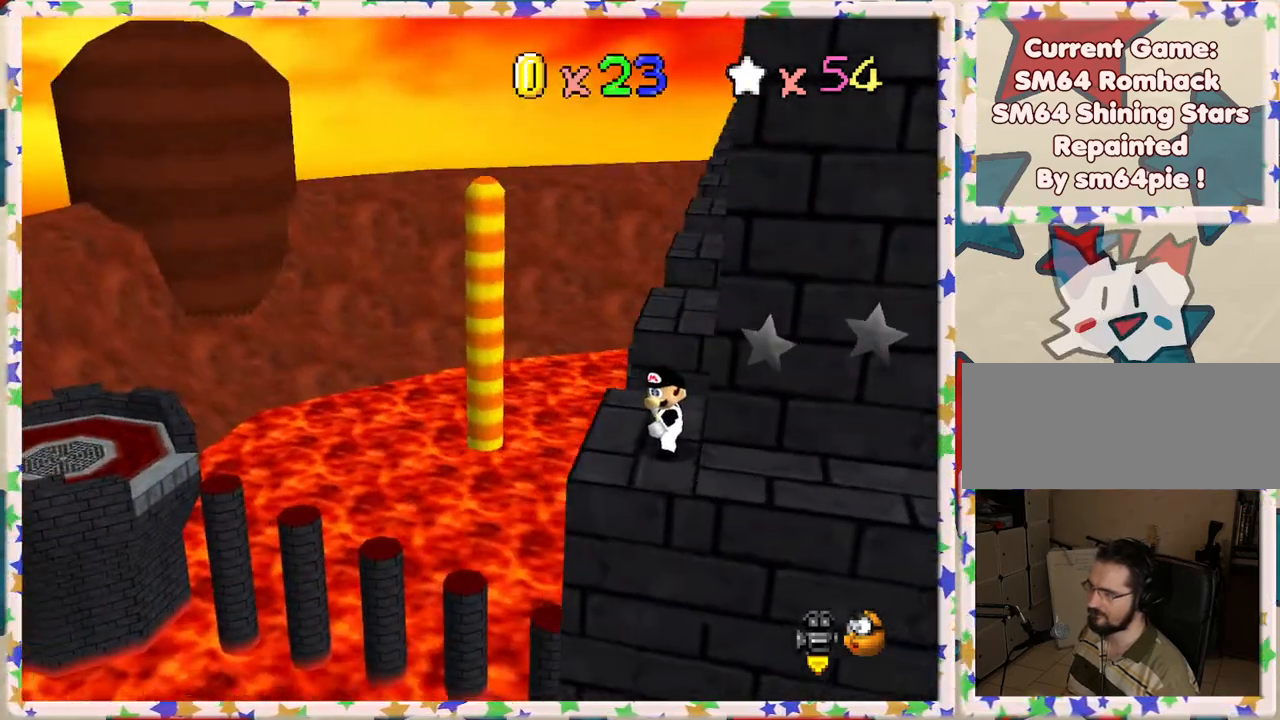
{"buttons": ["C_LEFT"], "left_stick": "center", "events": [[450, "C_LEFT", "down"]]}
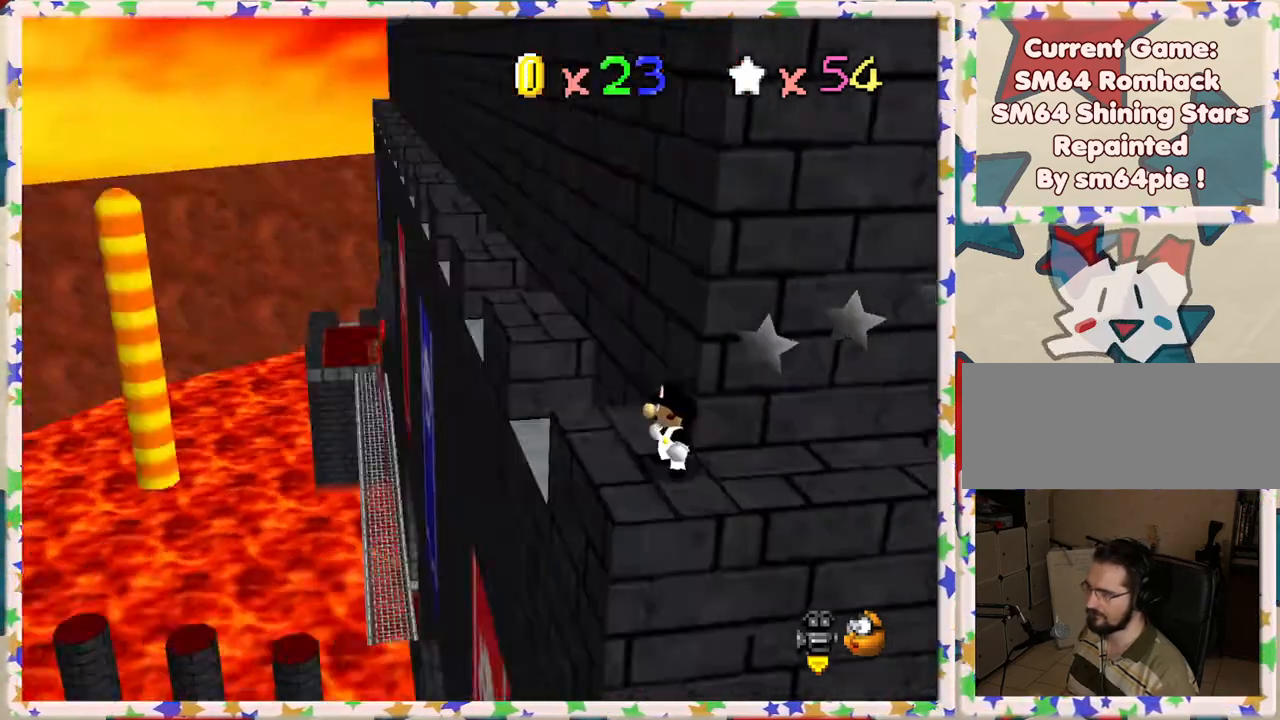
{"buttons": [], "left_stick": "center", "events": [[17, "C_LEFT", "up"]]}
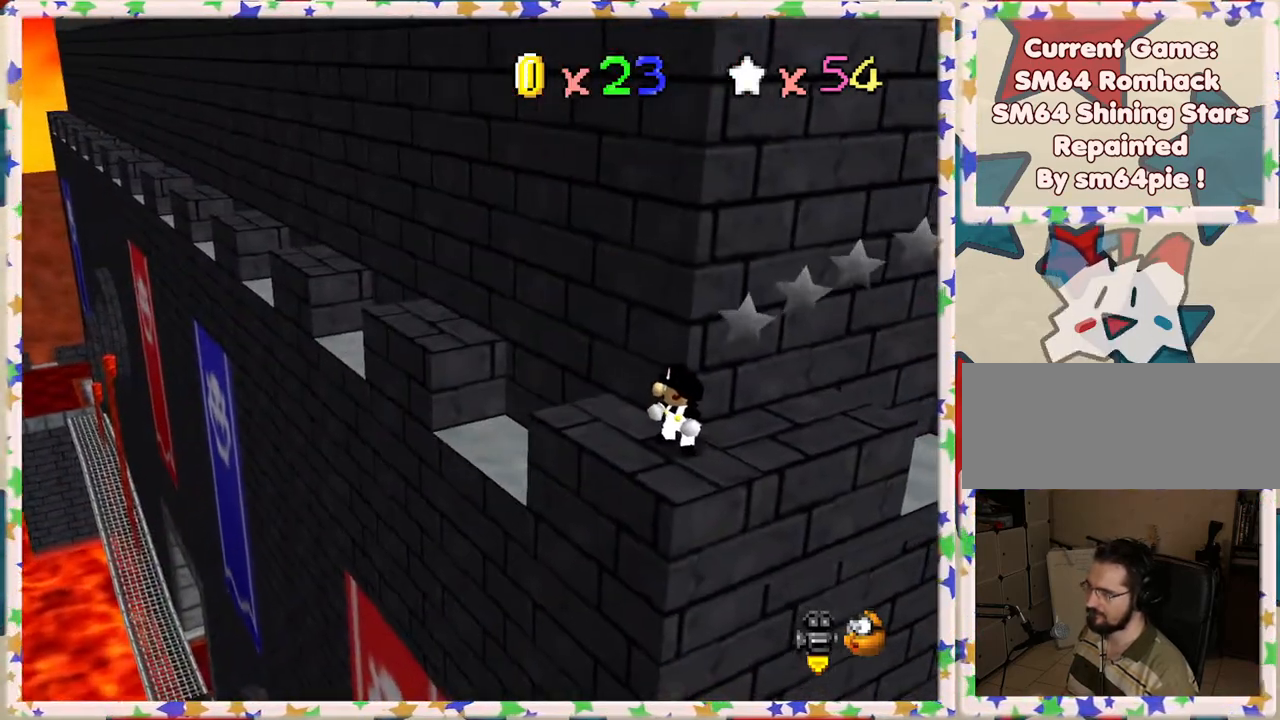
{"buttons": [], "left_stick": "center", "events": []}
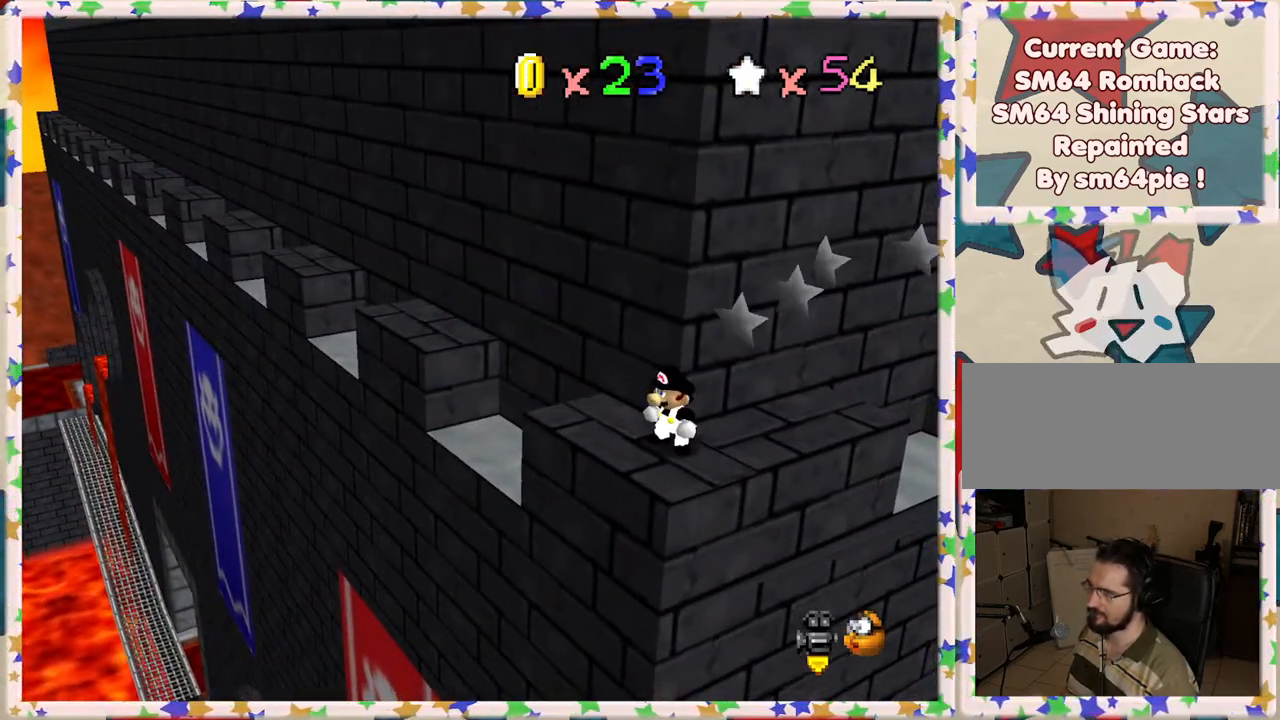
{"buttons": [], "left_stick": "center", "events": [[83, "C_LEFT", "down"], [200, "C_LEFT", "up"]]}
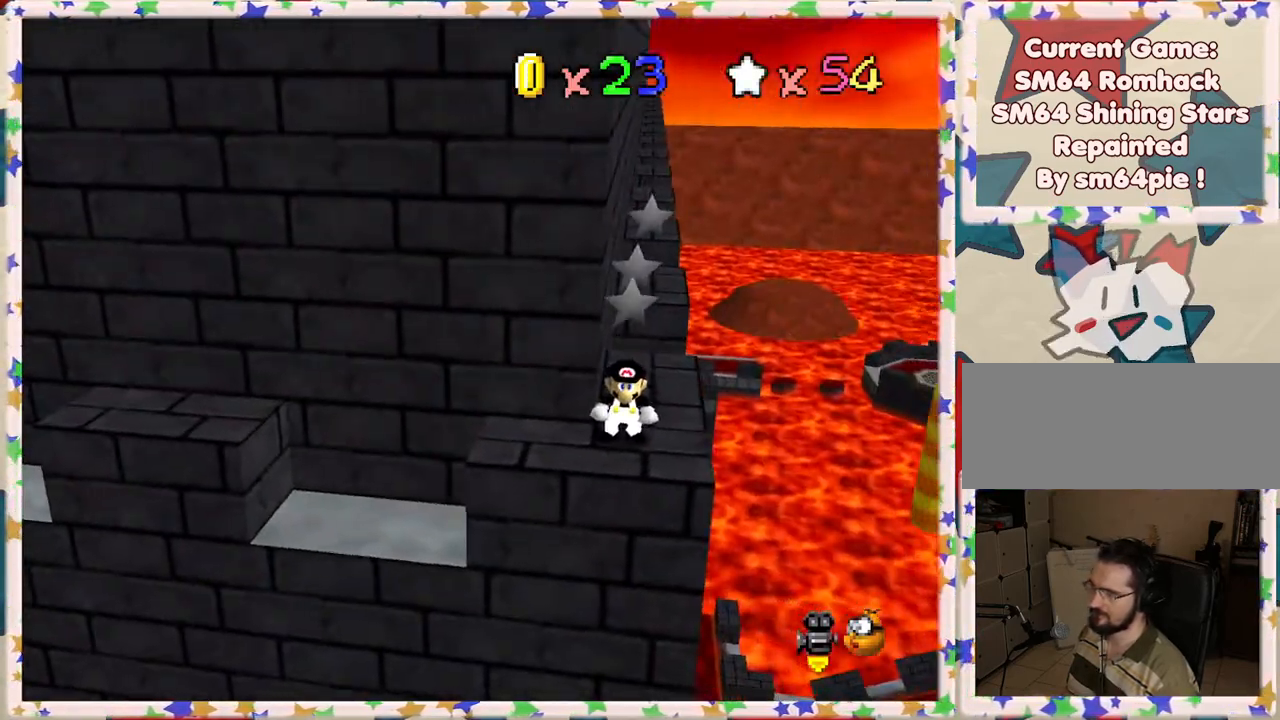
{"buttons": [], "left_stick": "center", "events": [[150, "left_stick", "right"], [250, "left_stick", "center"], [333, "C_LEFT", "down"], [400, "C_LEFT", "up"]]}
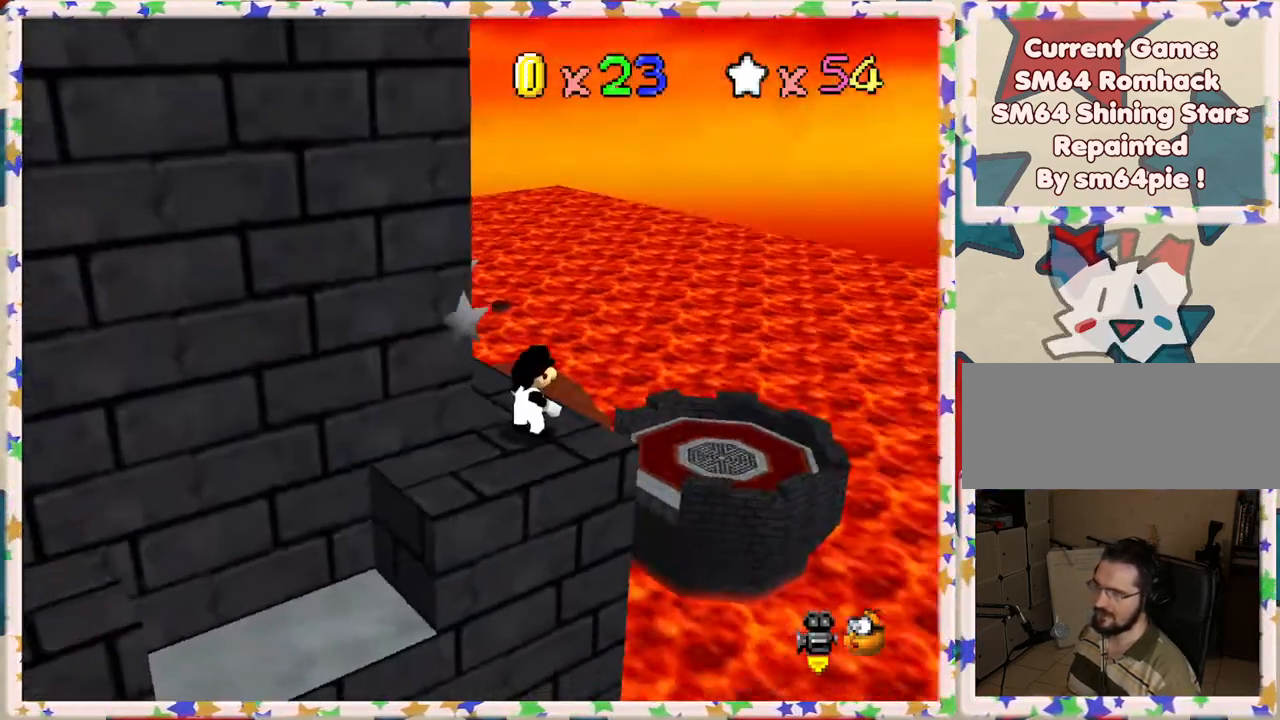
{"buttons": [], "left_stick": "center", "events": [[317, "C_RIGHT", "down"], [417, "C_RIGHT", "up"]]}
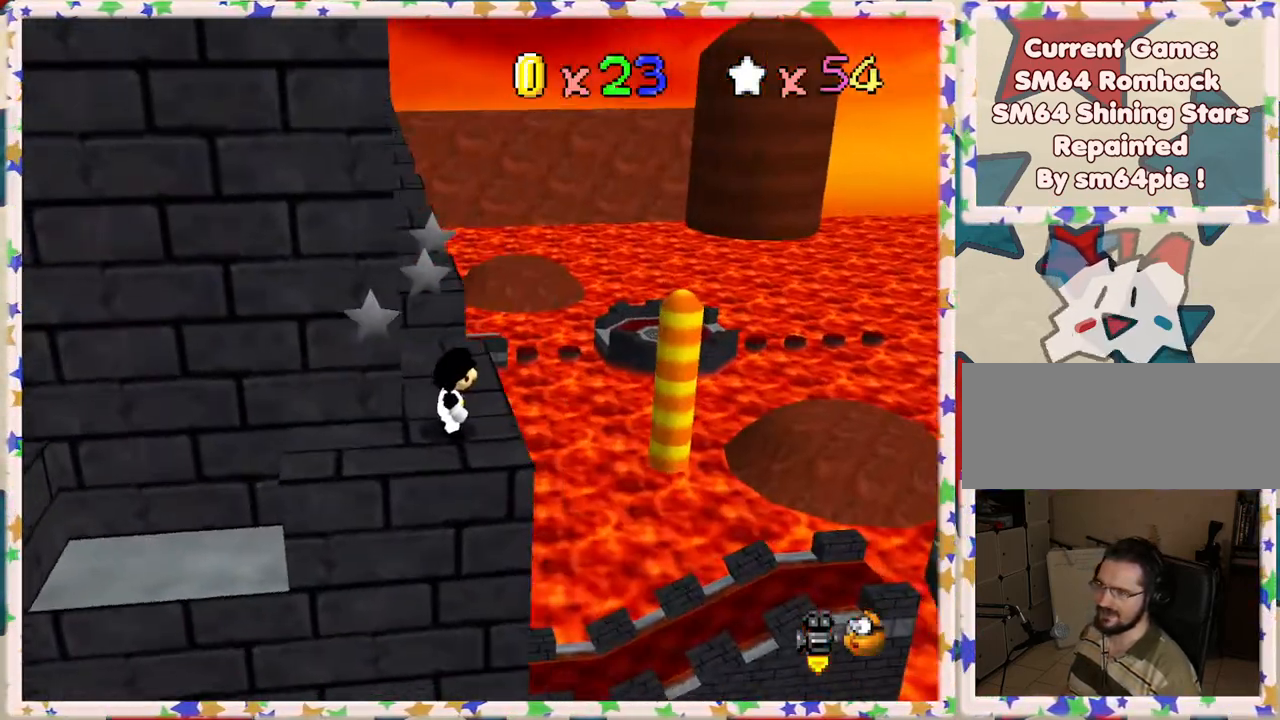
{"buttons": [], "left_stick": "right", "events": [[433, "left_stick", "right"]]}
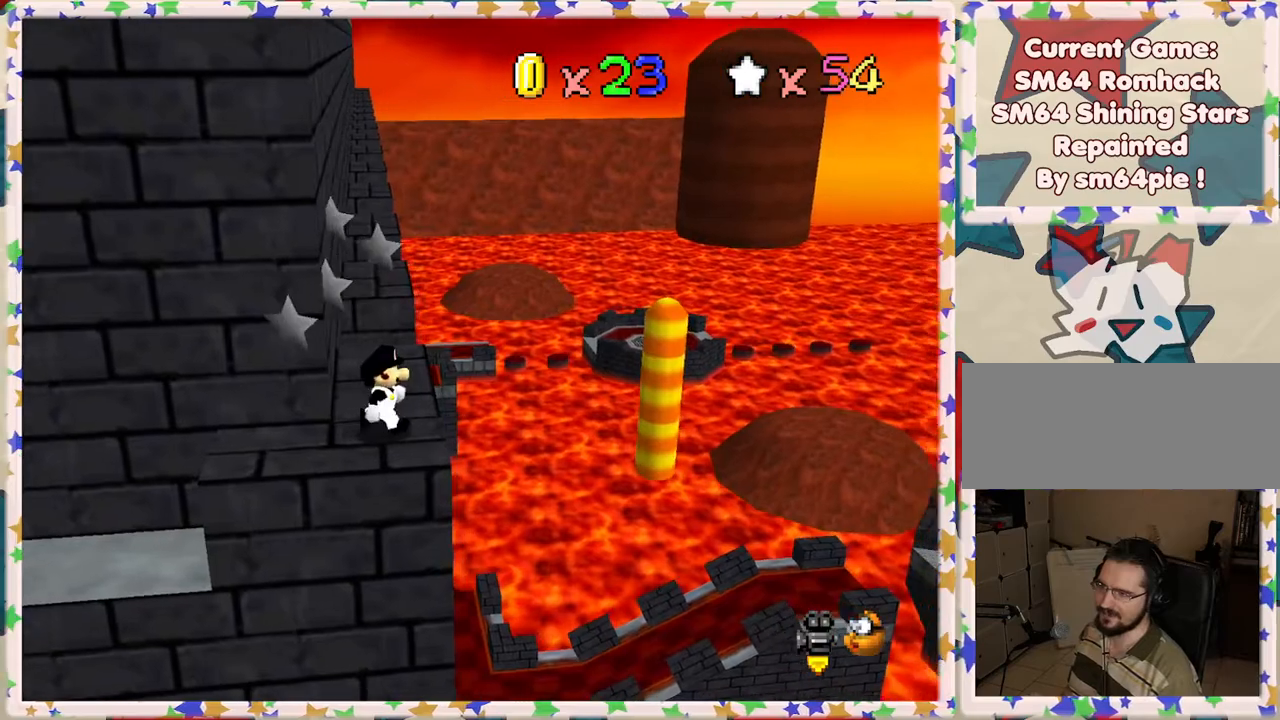
{"buttons": [], "left_stick": "center", "events": [[17, "left_stick", "center"], [100, "C_UP", "down"], [250, "C_UP", "up"], [333, "C_UP", "down"], [467, "C_UP", "up"]]}
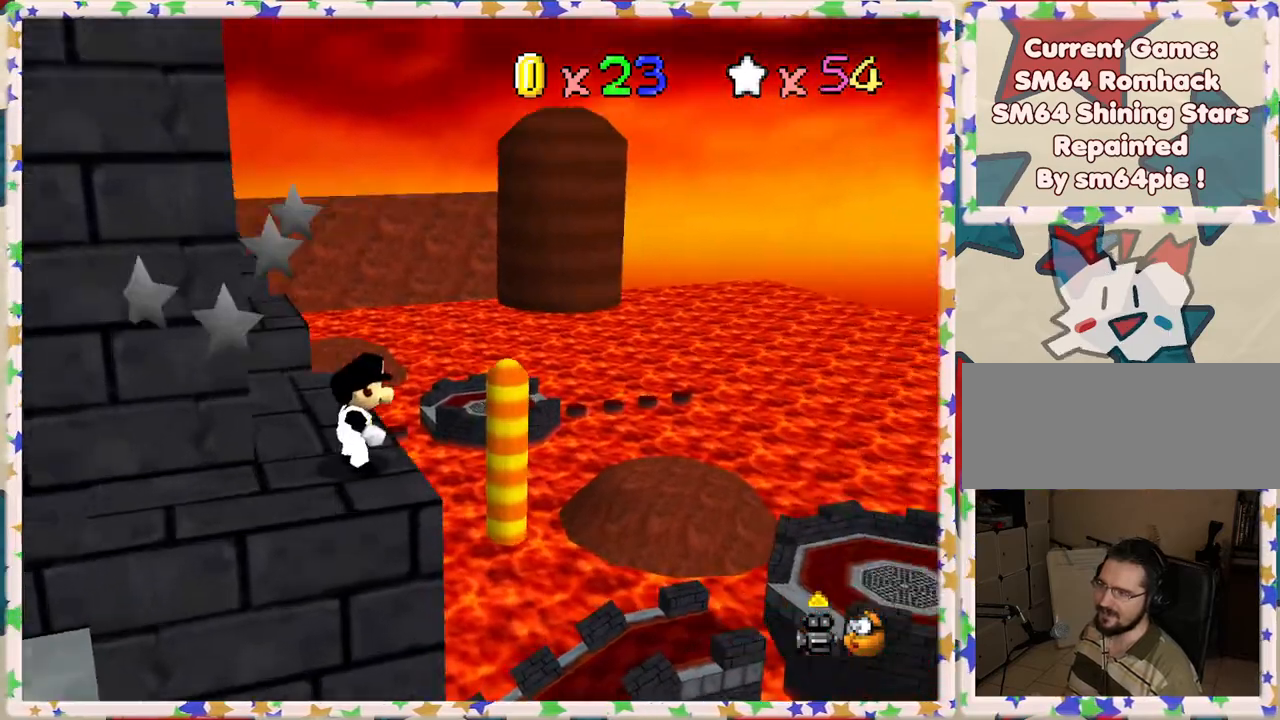
{"buttons": [], "left_stick": "up", "events": [[300, "left_stick", "up"]]}
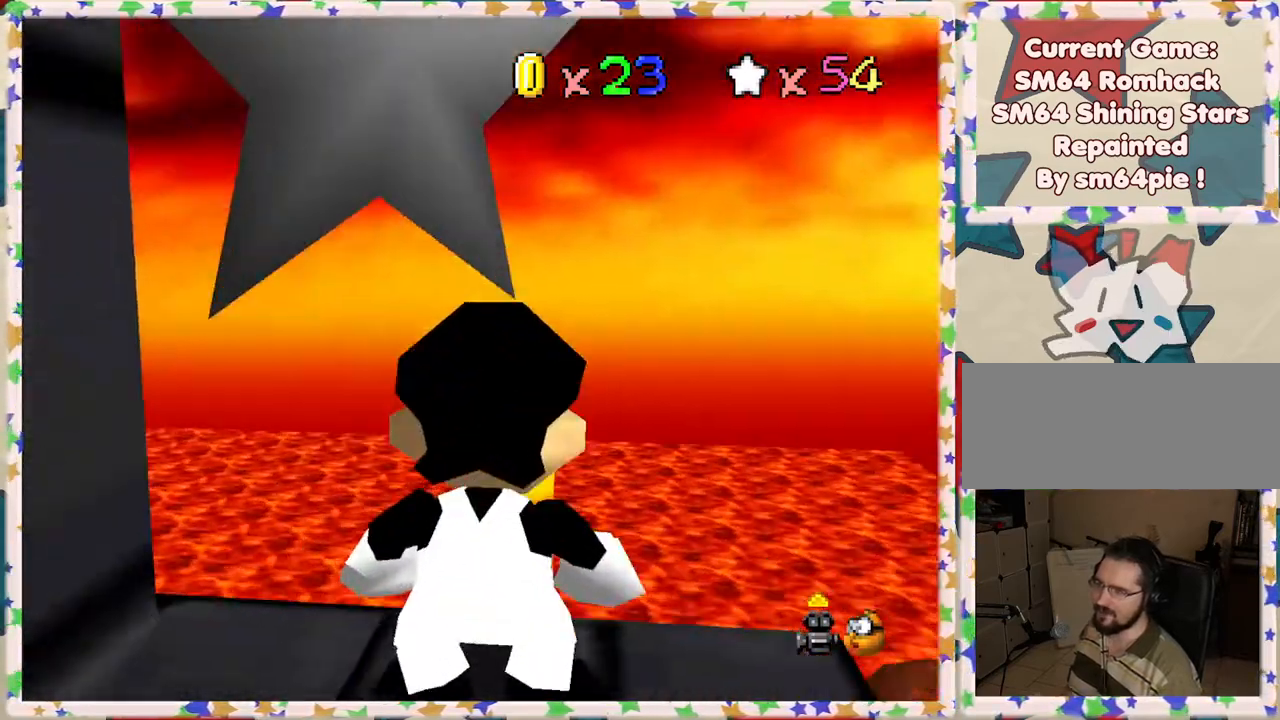
{"buttons": [], "left_stick": "up-right", "events": [[500, "left_stick", "up-right"]]}
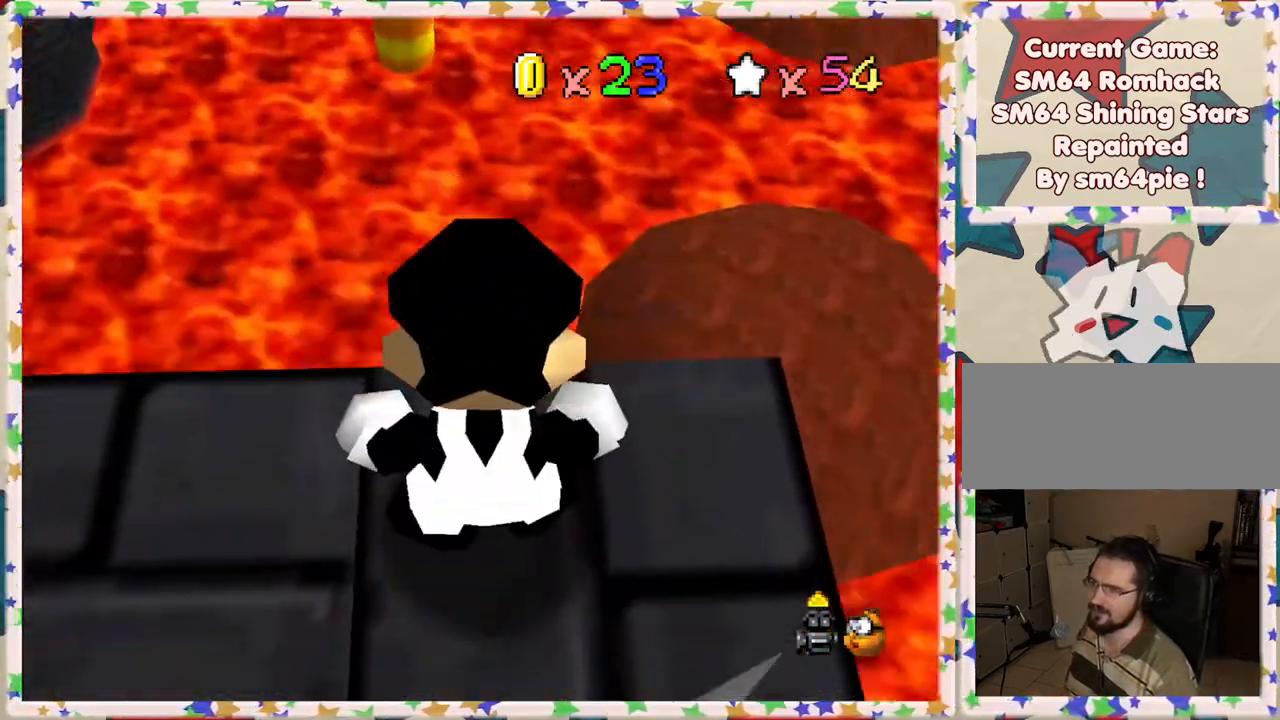
{"buttons": [], "left_stick": "right", "events": [[200, "left_stick", "right"]]}
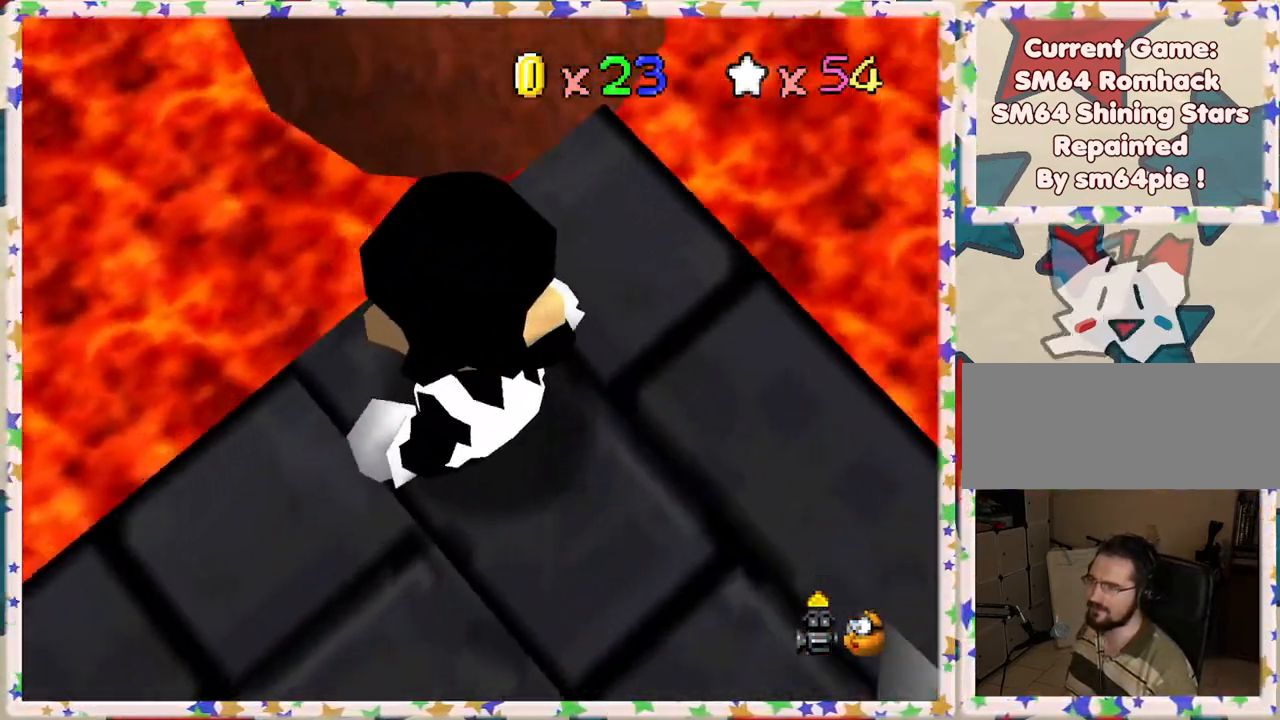
{"buttons": [], "left_stick": "down-left", "events": [[150, "left_stick", "down-right"], [350, "left_stick", "down"], [483, "left_stick", "down-left"]]}
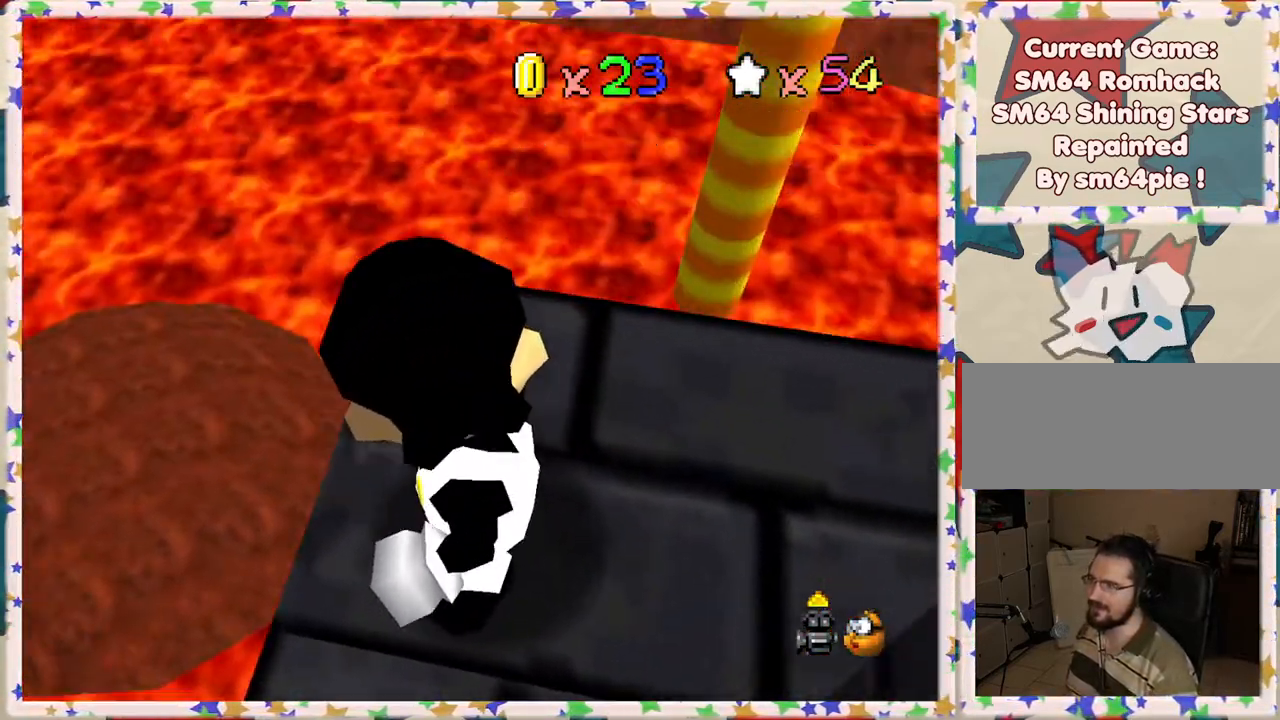
{"buttons": [], "left_stick": "center", "events": [[183, "left_stick", "left"], [300, "left_stick", "center"]]}
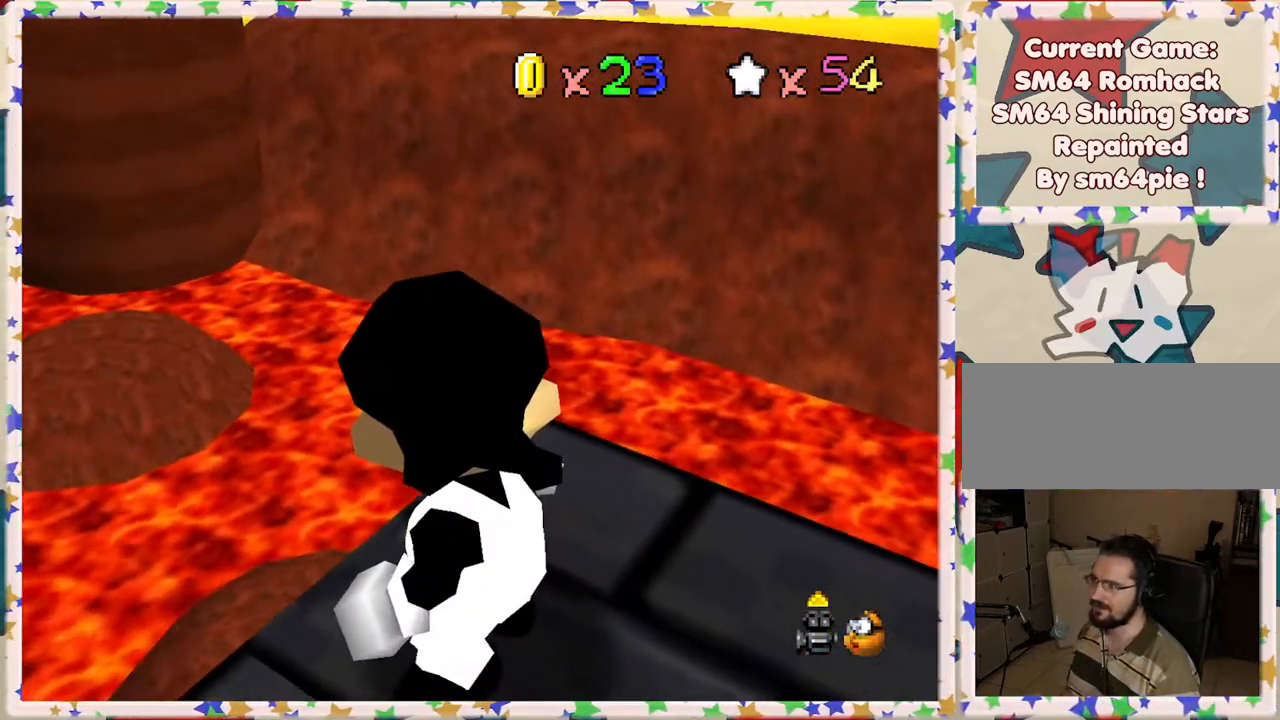
{"buttons": [], "left_stick": "center", "events": [[183, "left_stick", "left"], [483, "left_stick", "center"]]}
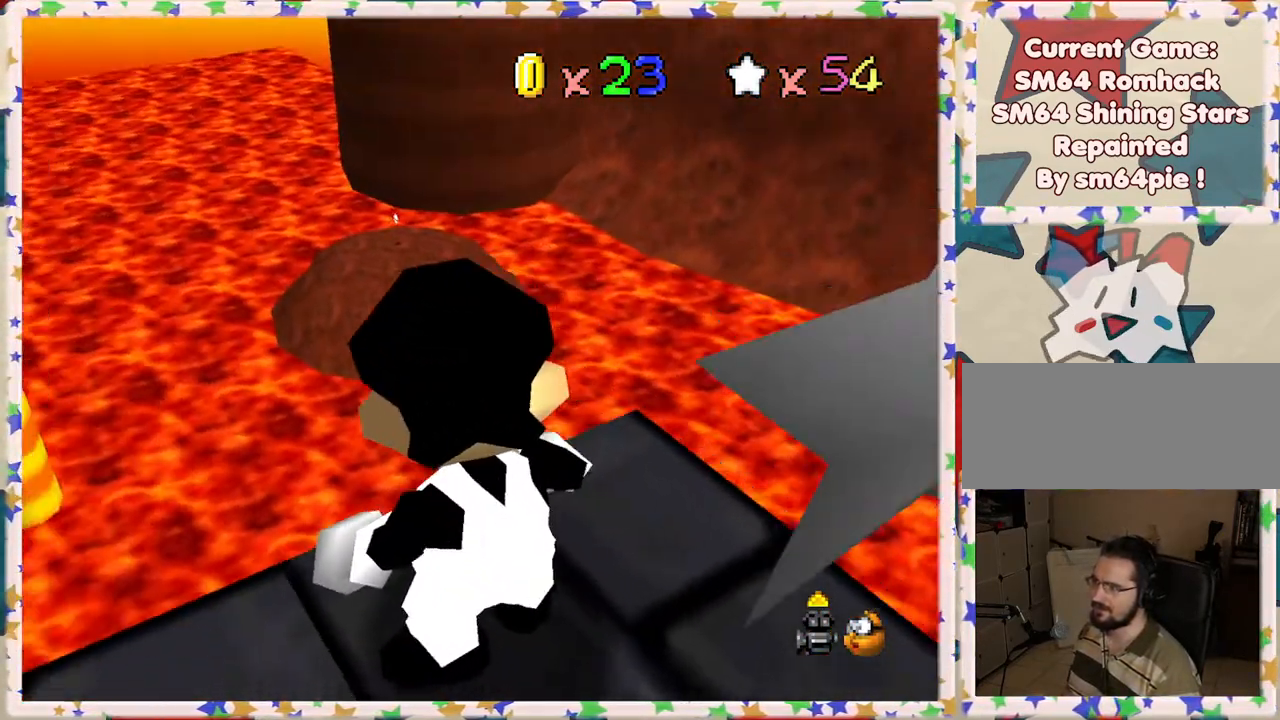
{"buttons": [], "left_stick": "left", "events": [[133, "left_stick", "left"]]}
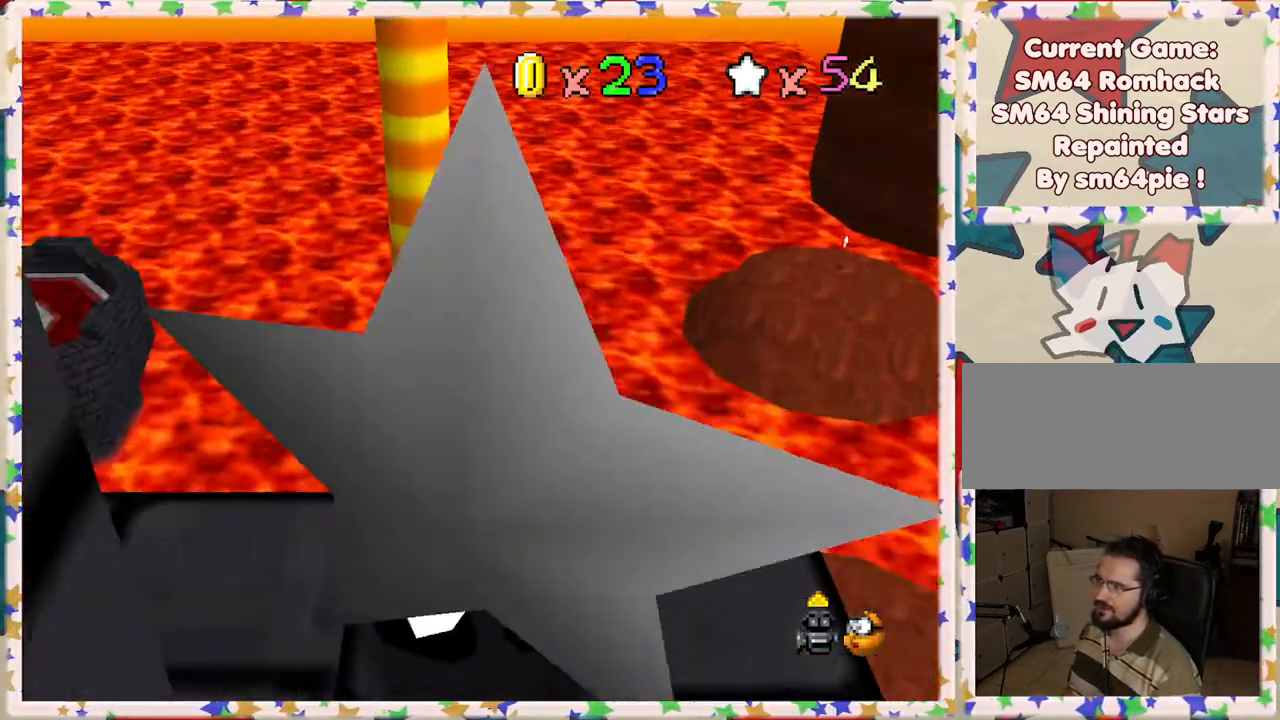
{"buttons": [], "left_stick": "left", "events": []}
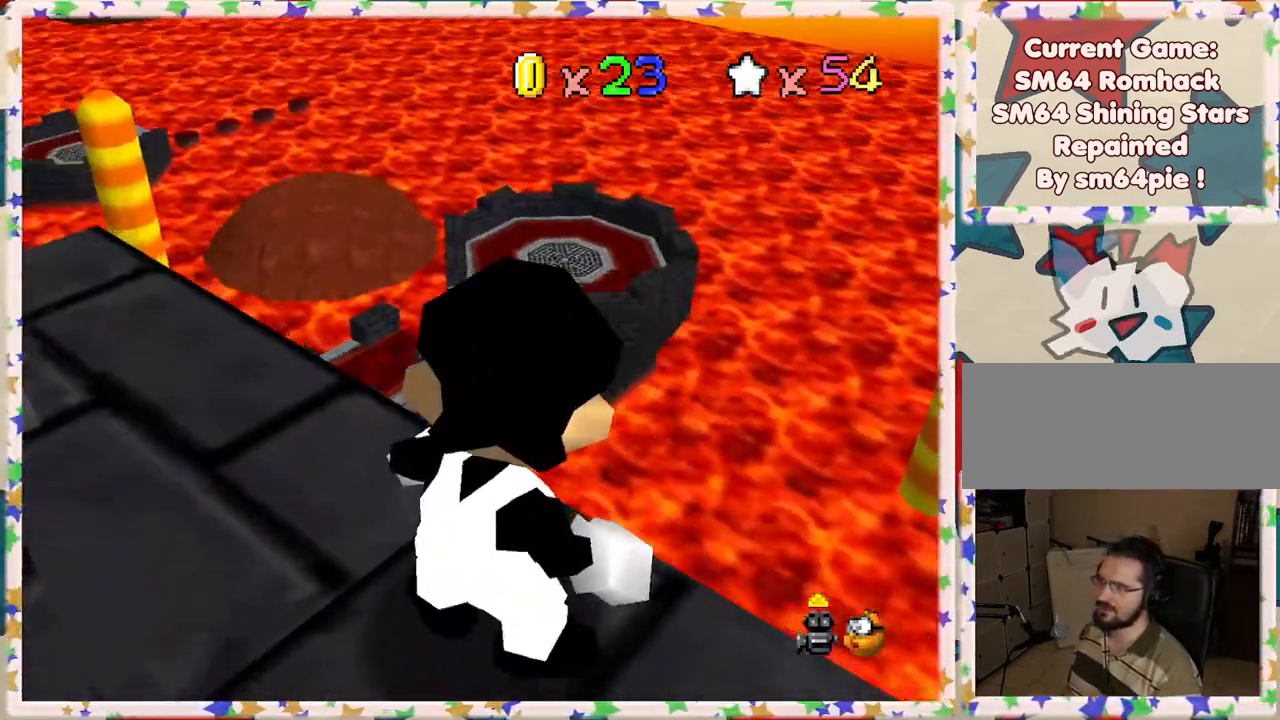
{"buttons": [], "left_stick": "left", "events": []}
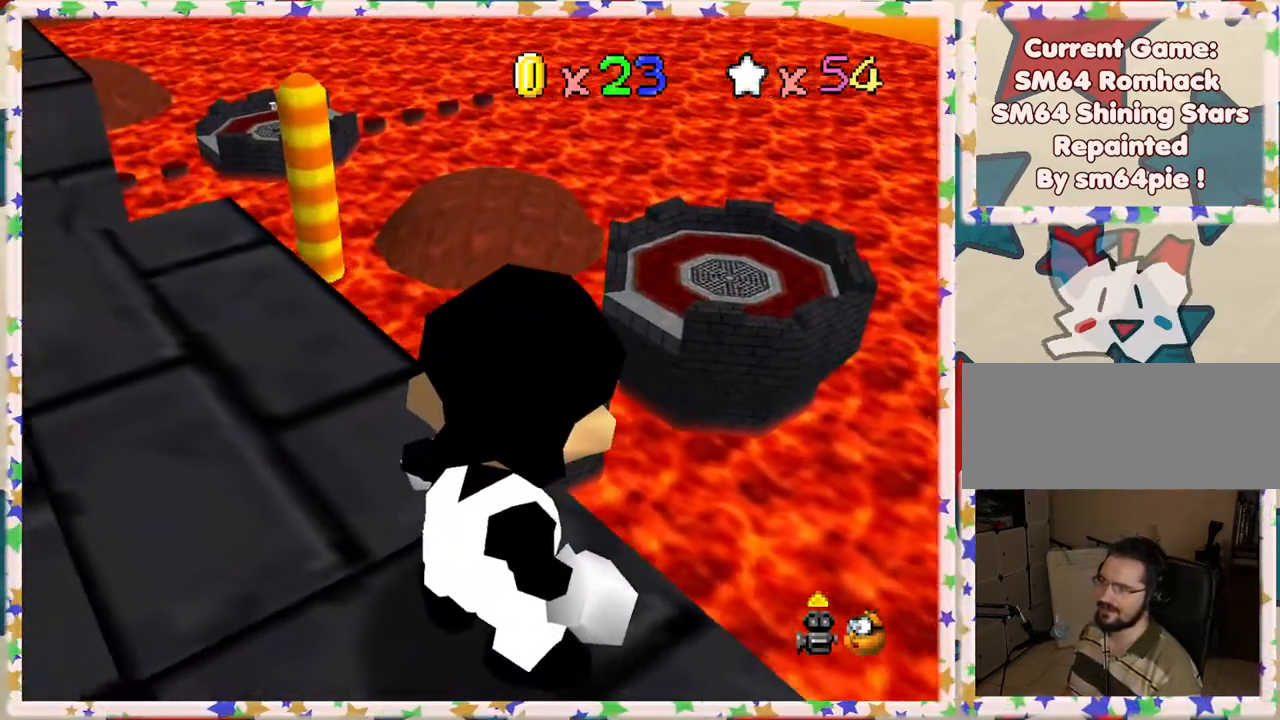
{"buttons": [], "left_stick": "left", "events": []}
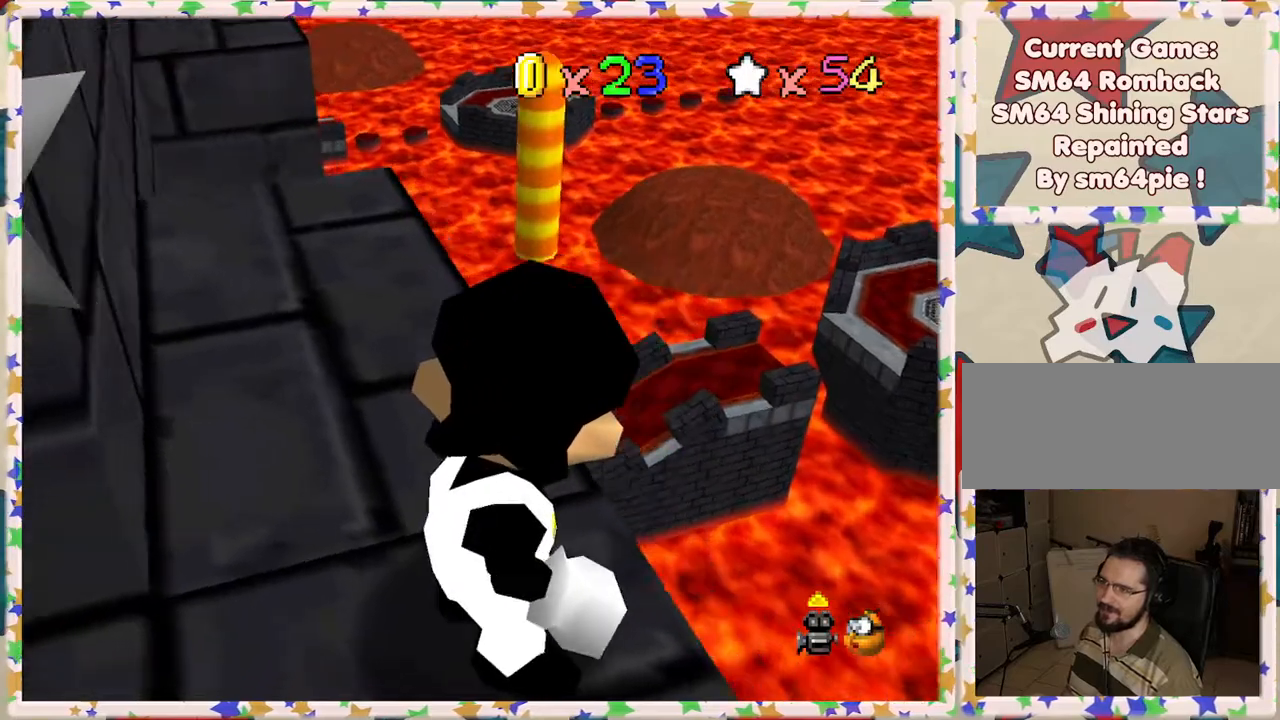
{"buttons": [], "left_stick": "left", "events": []}
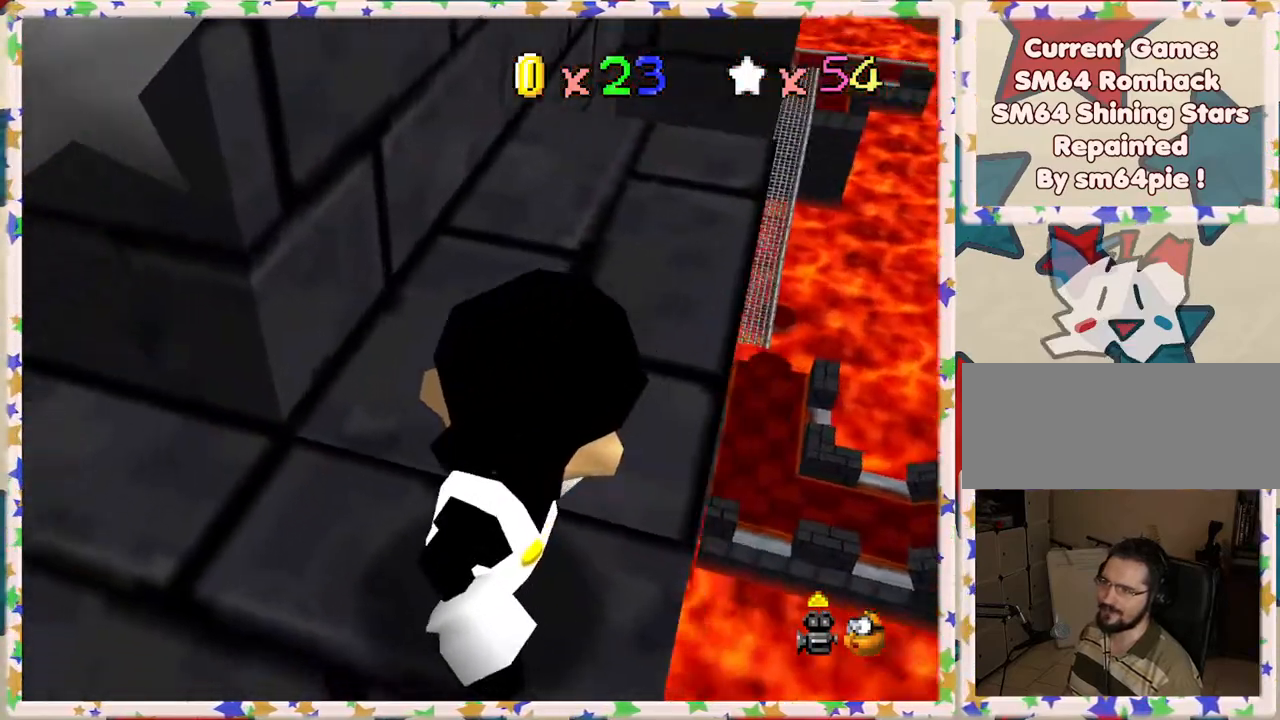
{"buttons": [], "left_stick": "left", "events": []}
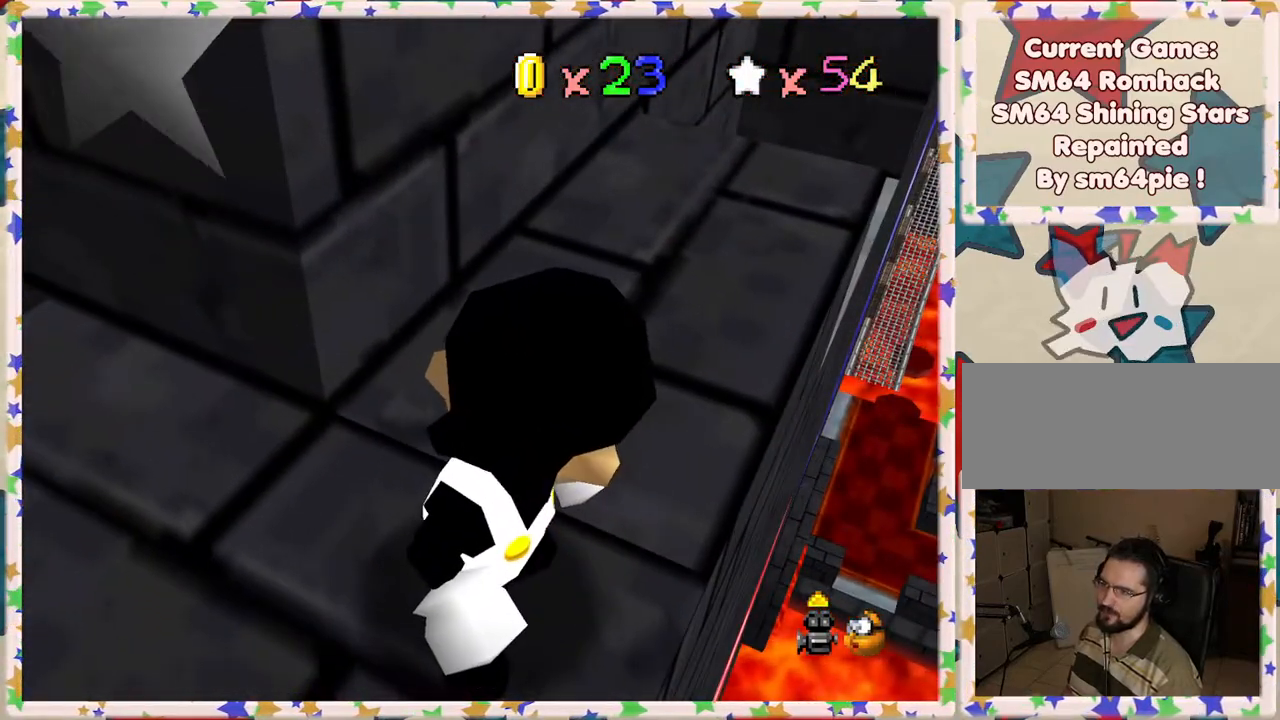
{"buttons": [], "left_stick": "center", "events": [[183, "left_stick", "up"], [400, "left_stick", "center"]]}
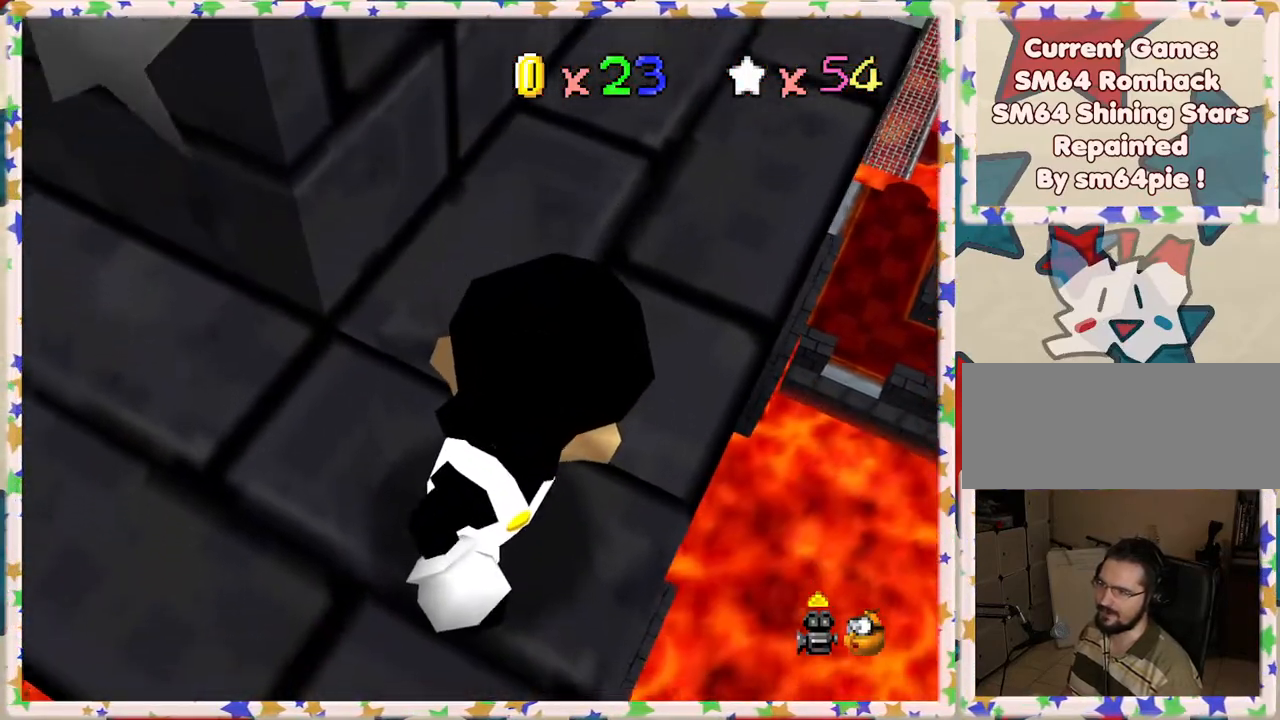
{"buttons": [], "left_stick": "down", "events": [[83, "left_stick", "up"], [350, "left_stick", "center"], [433, "left_stick", "down"]]}
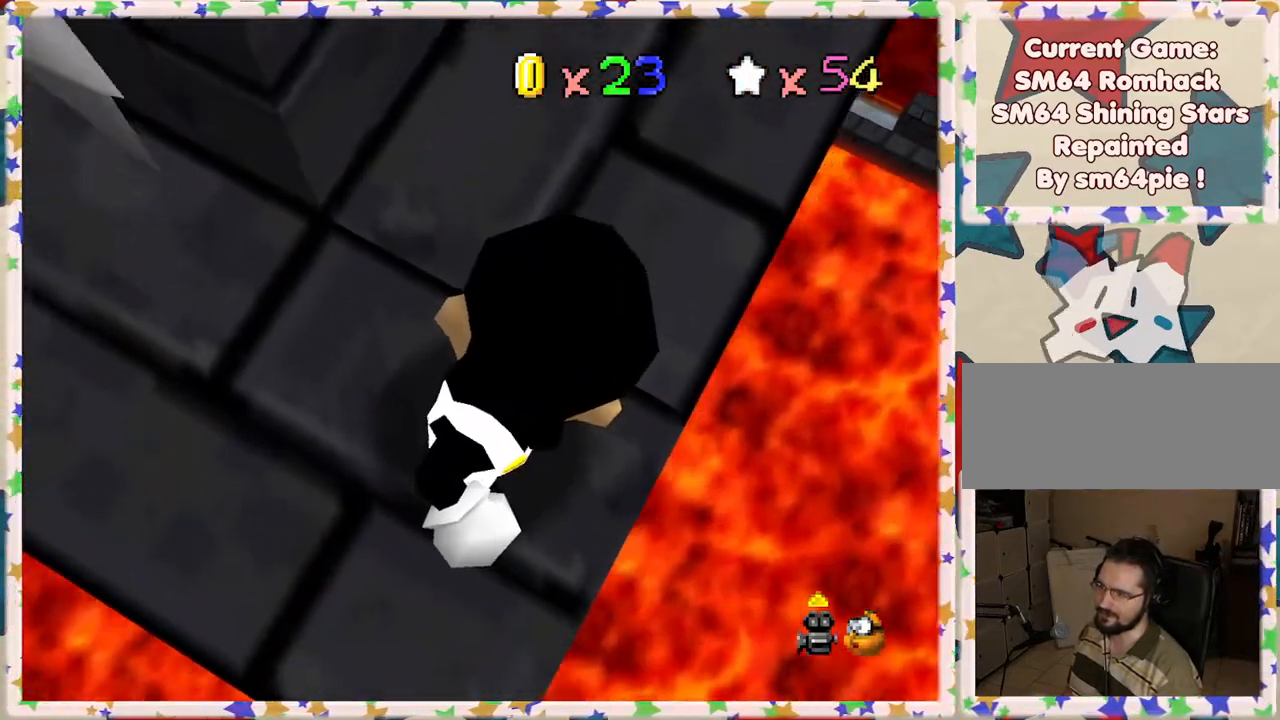
{"buttons": [], "left_stick": "right", "events": [[267, "left_stick", "center"], [367, "left_stick", "right"]]}
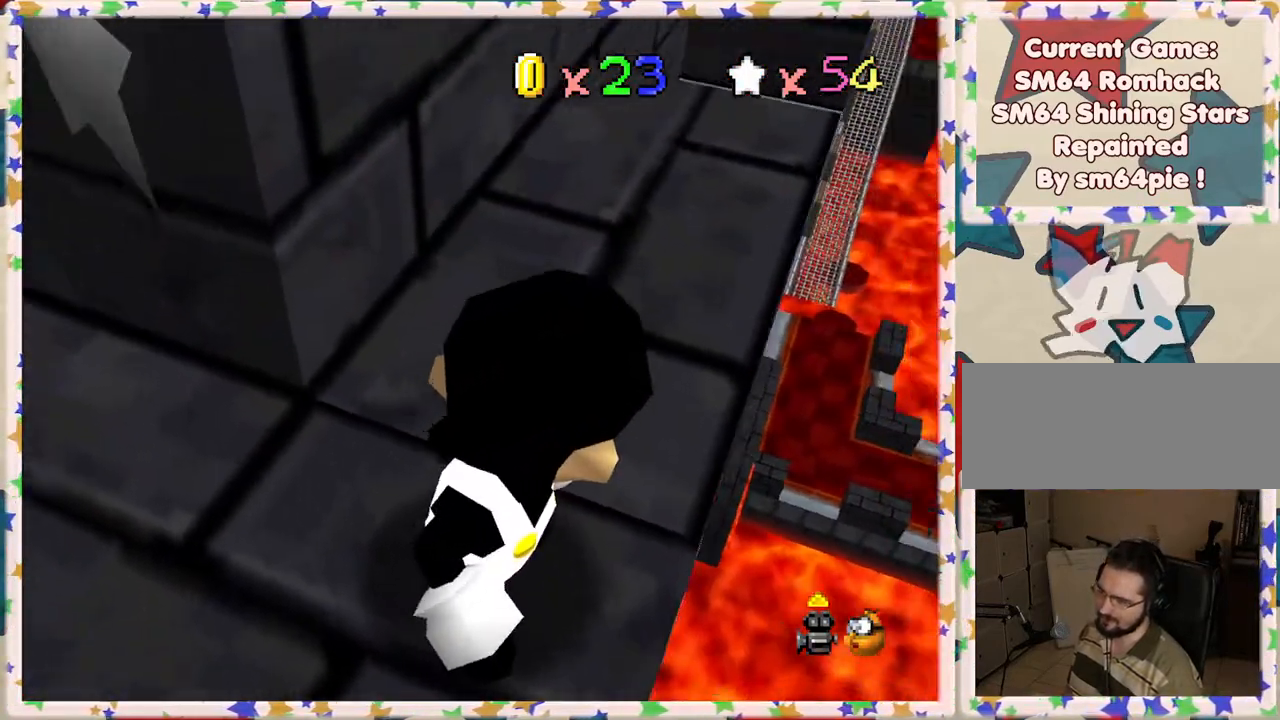
{"buttons": [], "left_stick": "left", "events": [[117, "left_stick", "up"], [300, "left_stick", "up-left"], [483, "left_stick", "left"]]}